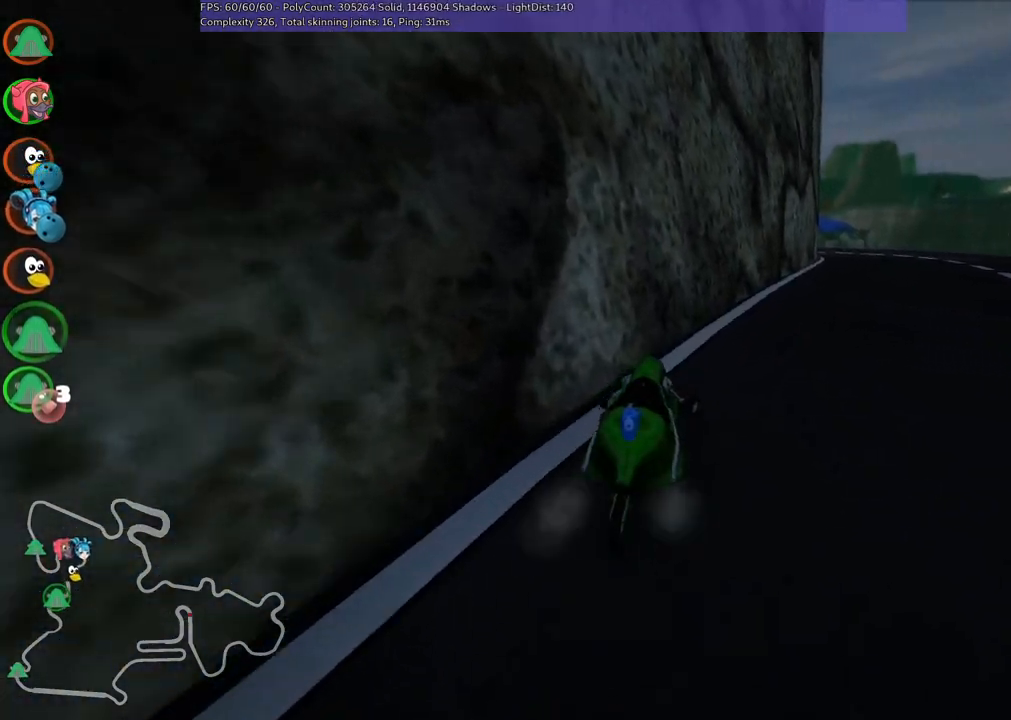
Gameplay with keyboard; each line is a JSON object with the keys held at the frame after it. "events" lists presses ("down") and releases ("up") of ".", "/", "alt_r", "b", "c", "comma", "ctrl_r", "d", "down", "f", "g", "h", "j", "k", "l", "left", "m", "n", "quote", "return", "right", "semicolon", "shift_r", "space", "super", "up" and "v" between this image and that frame as [ms after this image, input, new state], when the widget could be followed in between. No other keys are recorded. Mouse input is not recorded.
{"keys": ["right", "up"], "events": []}
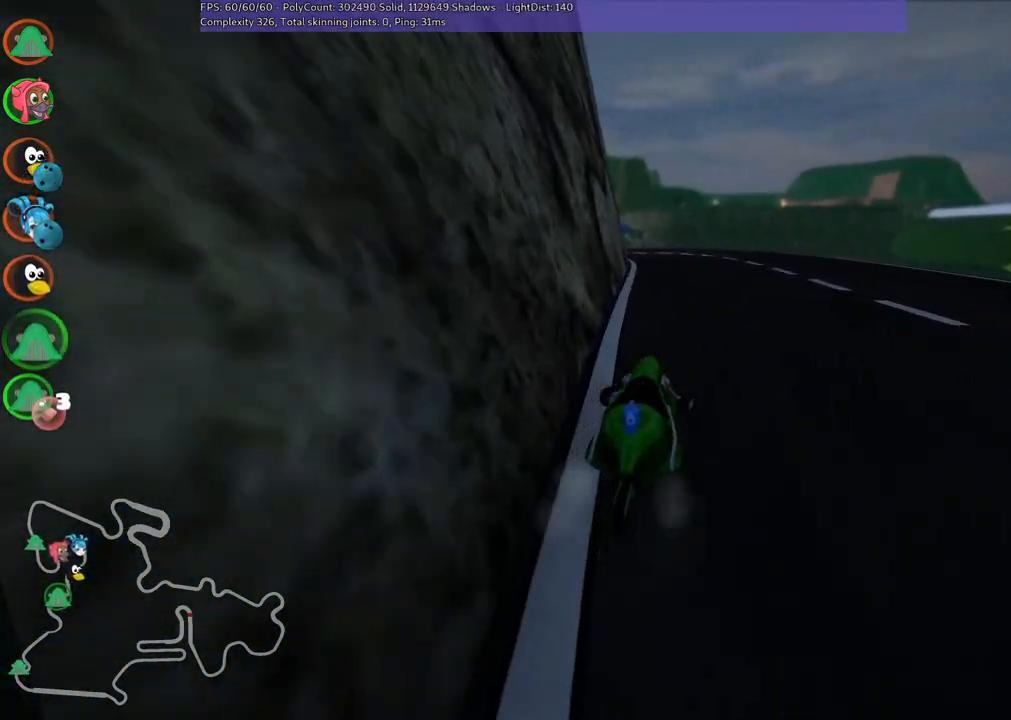
{"keys": ["left", "m", "right", "up"], "events": [[133, "right", "up"], [183, "left", "down"], [233, "m", "down"], [317, "right", "down"], [367, "left", "up"], [467, "left", "down"]]}
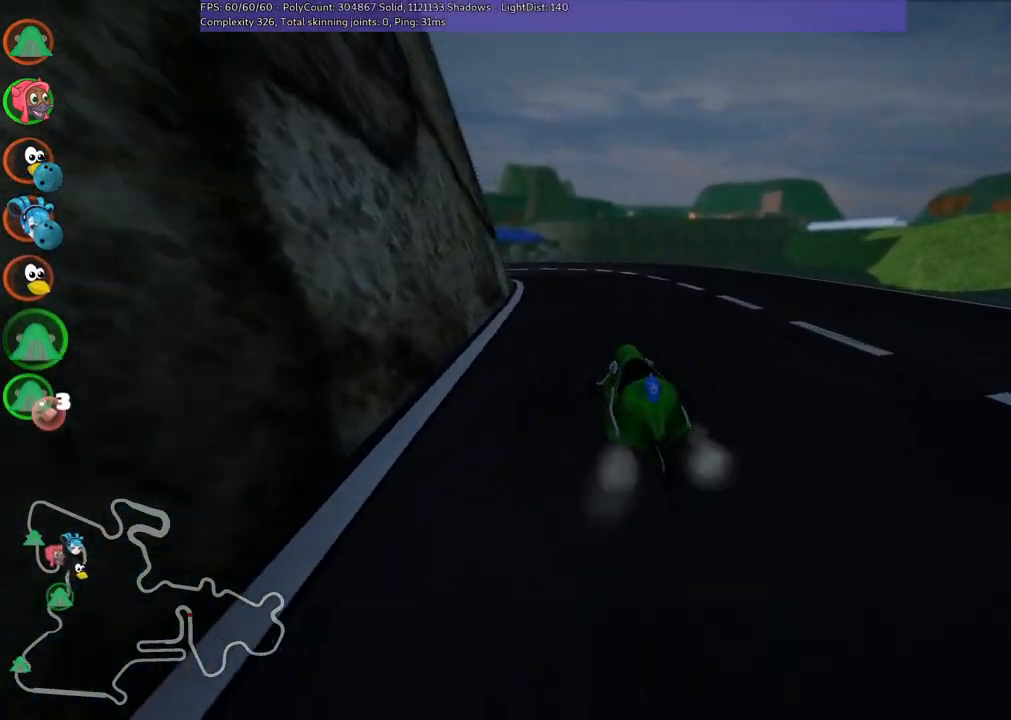
{"keys": ["m", "right", "up"], "events": [[150, "left", "up"], [300, "left", "down"], [483, "left", "up"]]}
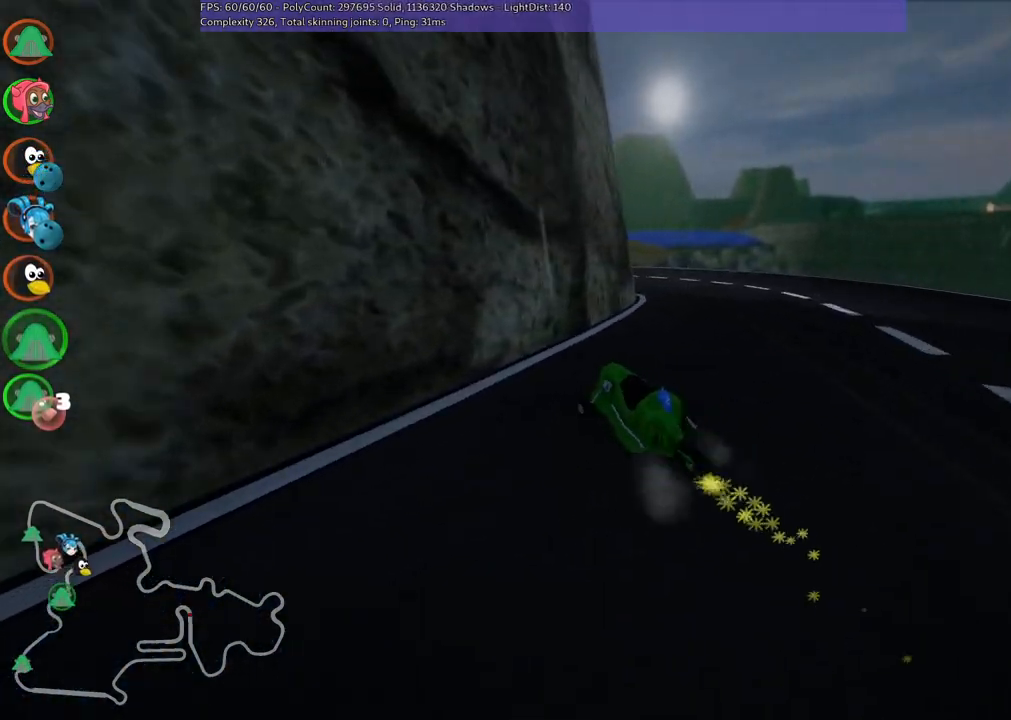
{"keys": ["m", "up"], "events": [[367, "right", "up"]]}
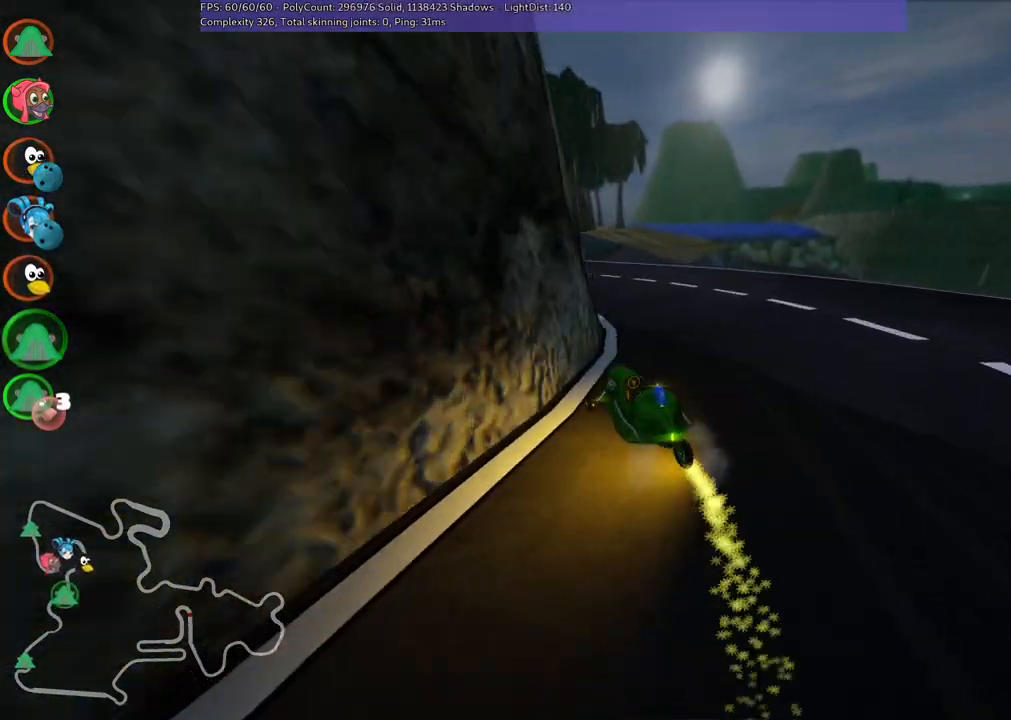
{"keys": ["up"], "events": [[150, "m", "up"], [200, "left", "down"], [433, "left", "up"]]}
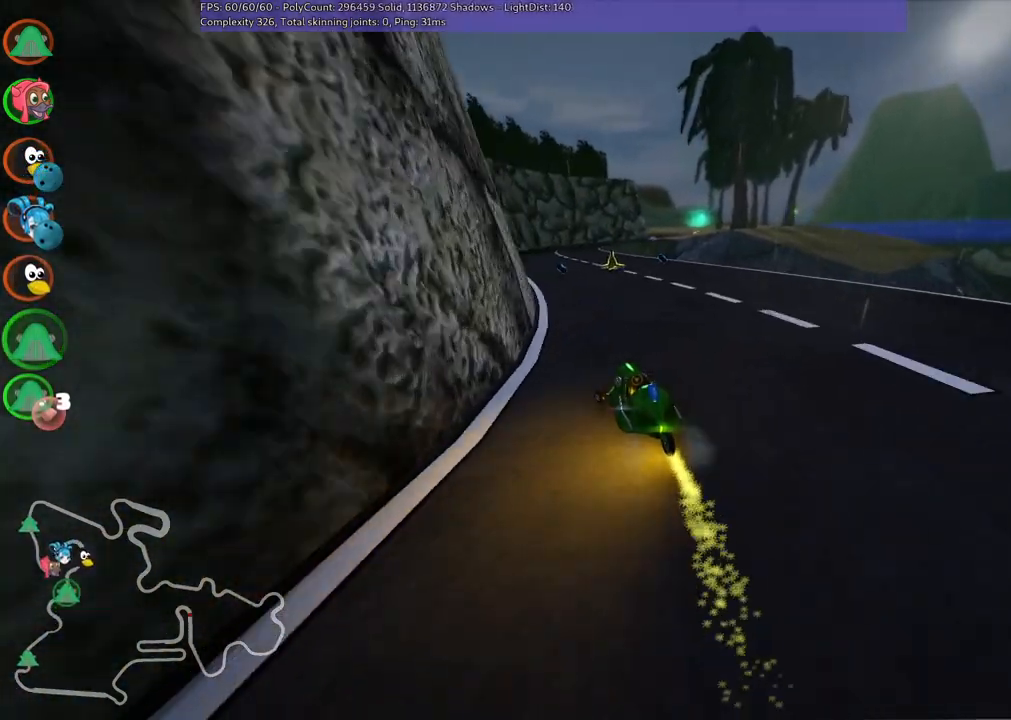
{"keys": ["up"], "events": []}
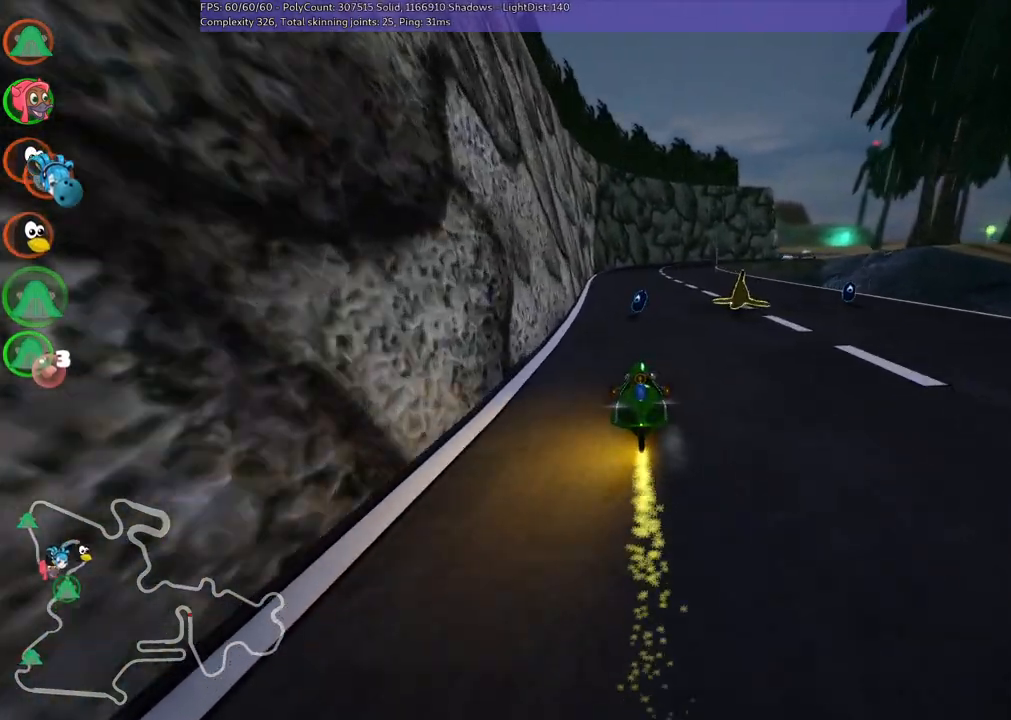
{"keys": ["left", "m", "up"], "events": [[17, "left", "down"], [150, "left", "up"], [200, "m", "down"], [200, "right", "down"], [300, "left", "down"], [333, "right", "up"]]}
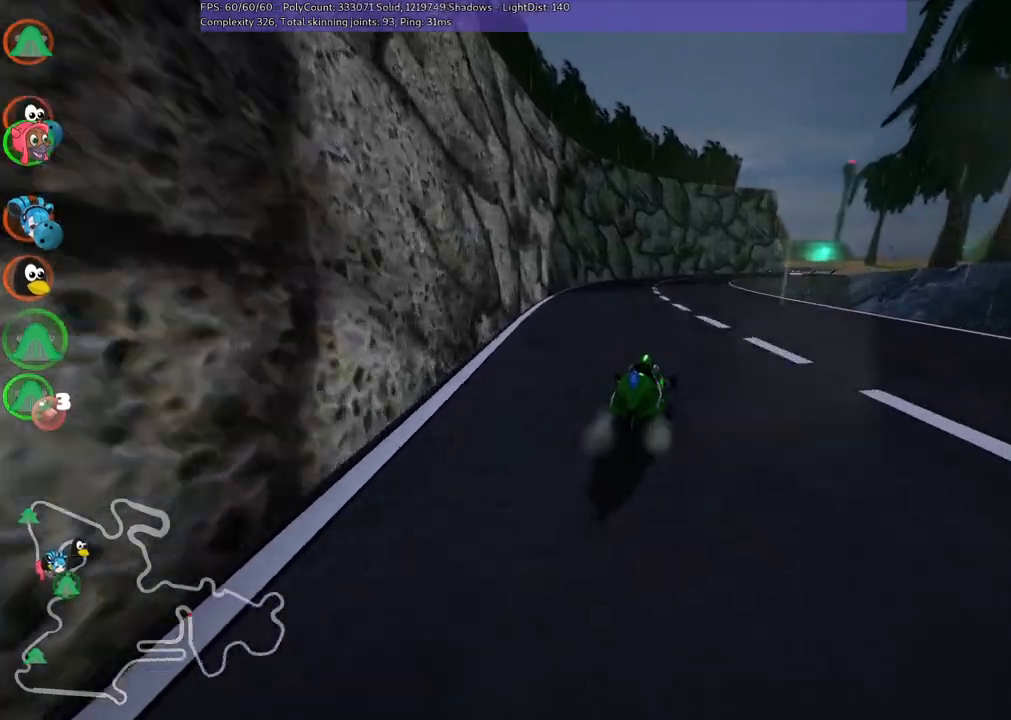
{"keys": ["left", "m", "up"], "events": [[167, "right", "down"], [267, "right", "up"]]}
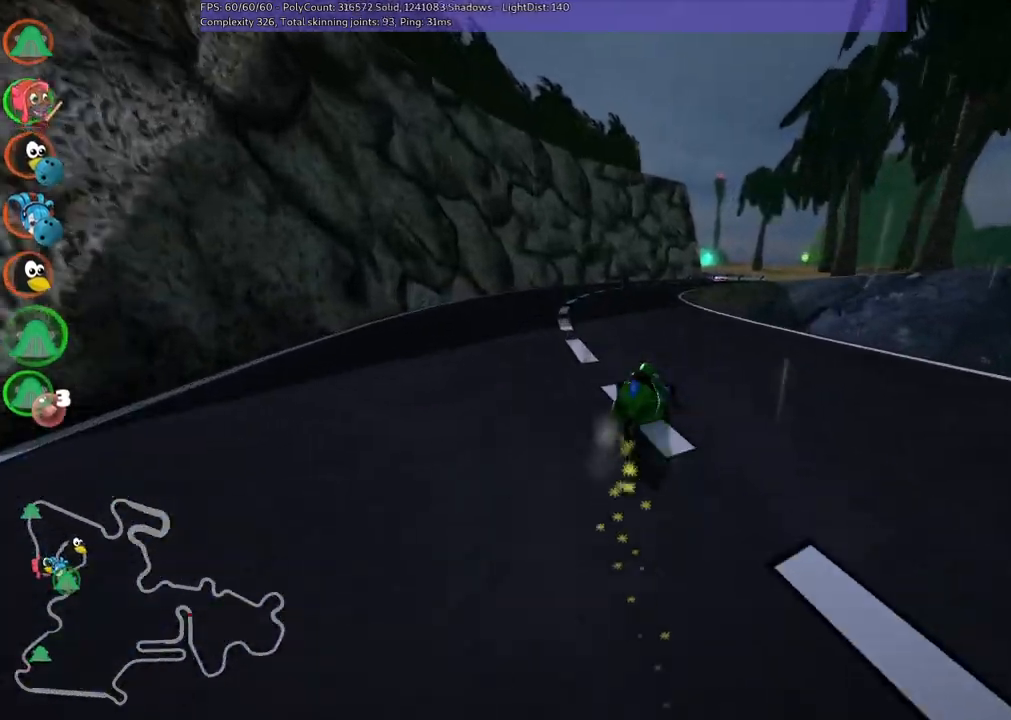
{"keys": ["up"], "events": [[50, "right", "down"], [150, "right", "up"], [200, "left", "up"], [283, "m", "up"]]}
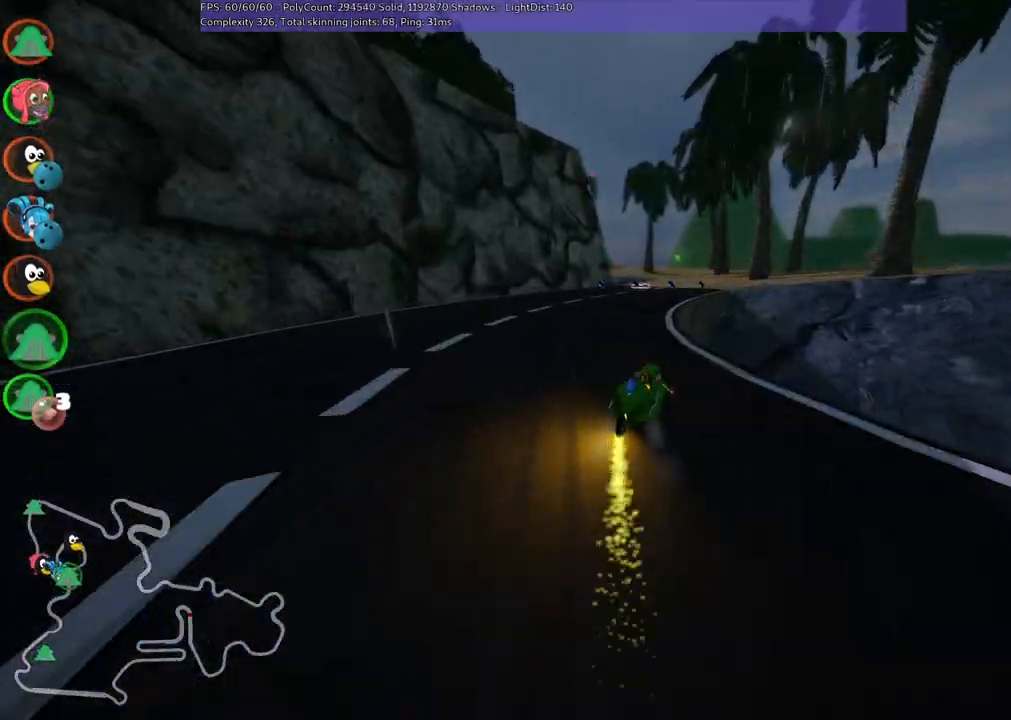
{"keys": ["up"], "events": [[217, "left", "down"], [317, "left", "up"]]}
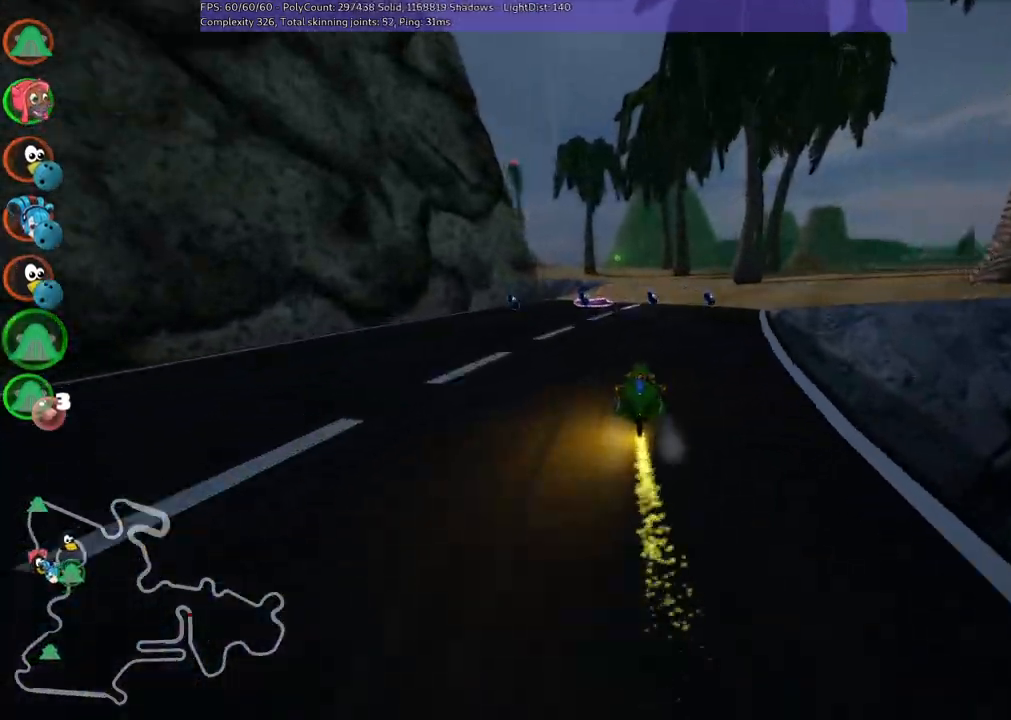
{"keys": ["left", "m", "up"], "events": [[200, "right", "down"], [383, "right", "up"], [433, "left", "down"], [483, "m", "down"]]}
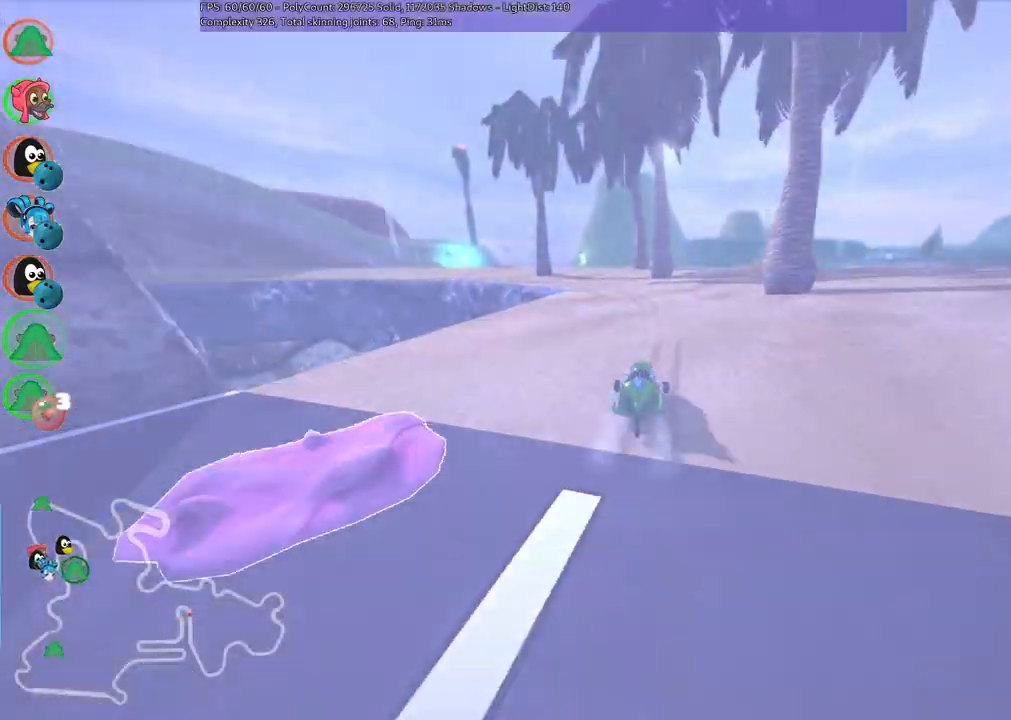
{"keys": ["m", "right", "up"], "events": [[117, "left", "up"], [117, "right", "down"]]}
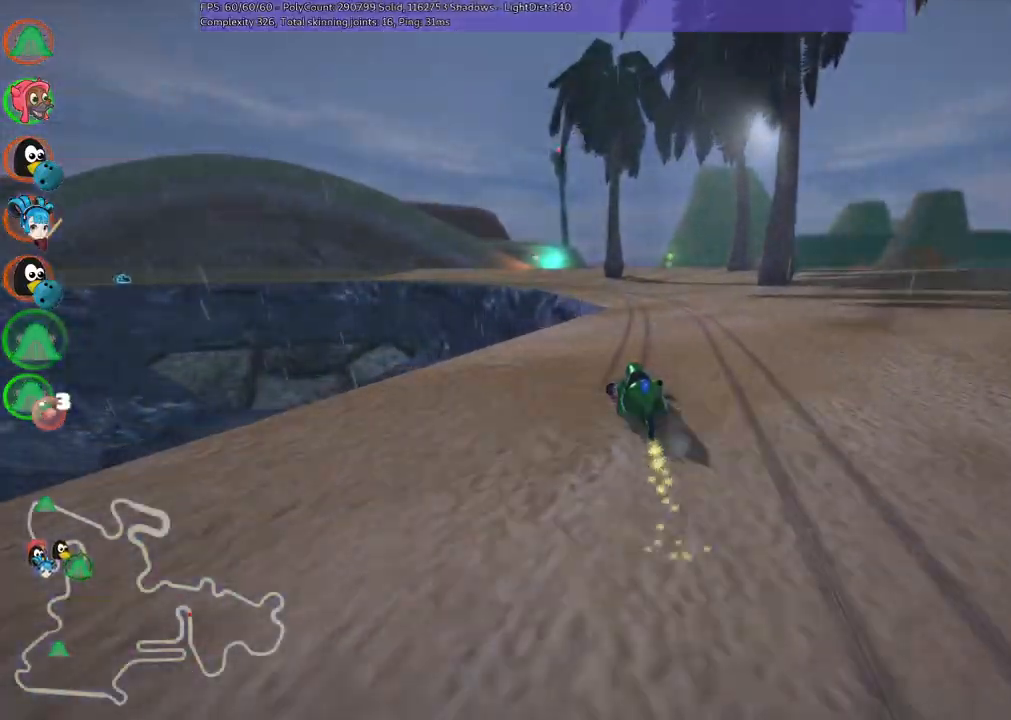
{"keys": ["left", "m", "right", "up"], "events": [[50, "left", "down"], [233, "left", "up"], [283, "left", "down"]]}
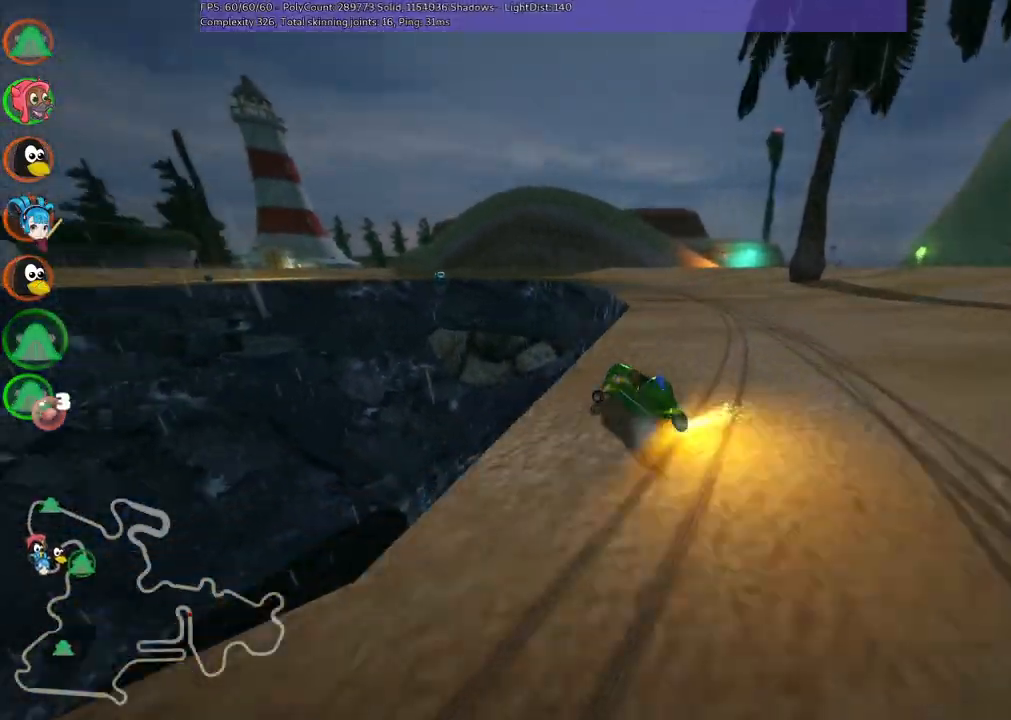
{"keys": ["left", "m", "right", "up"], "events": [[117, "left", "up"], [267, "n", "down"], [367, "n", "up"], [400, "left", "down"]]}
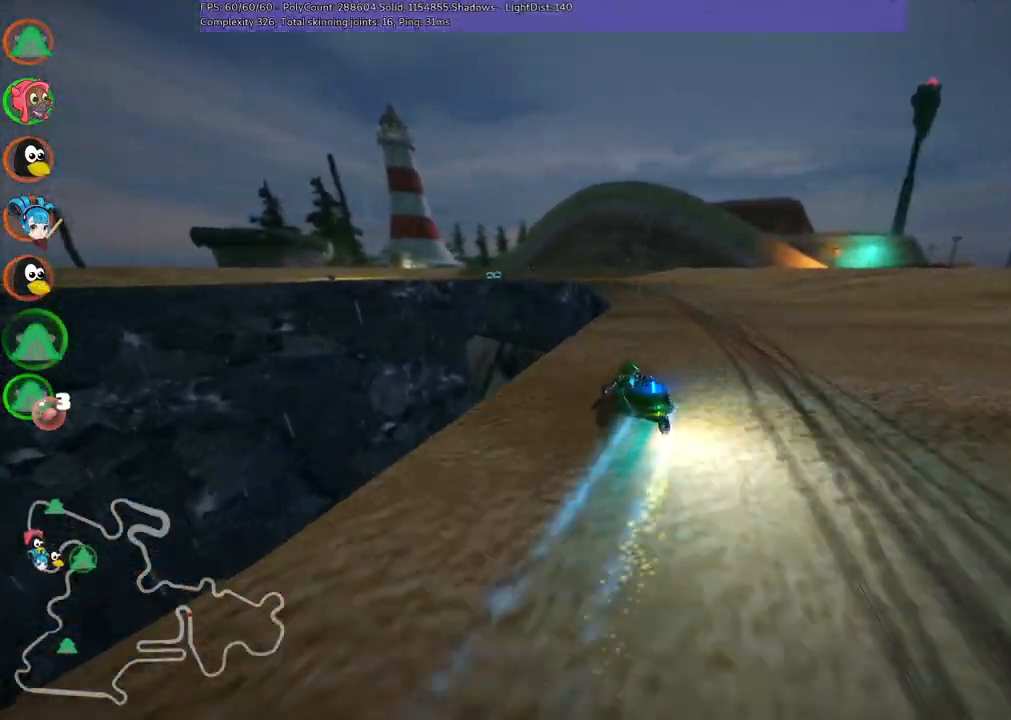
{"keys": ["m", "right", "up"], "events": [[283, "left", "up"]]}
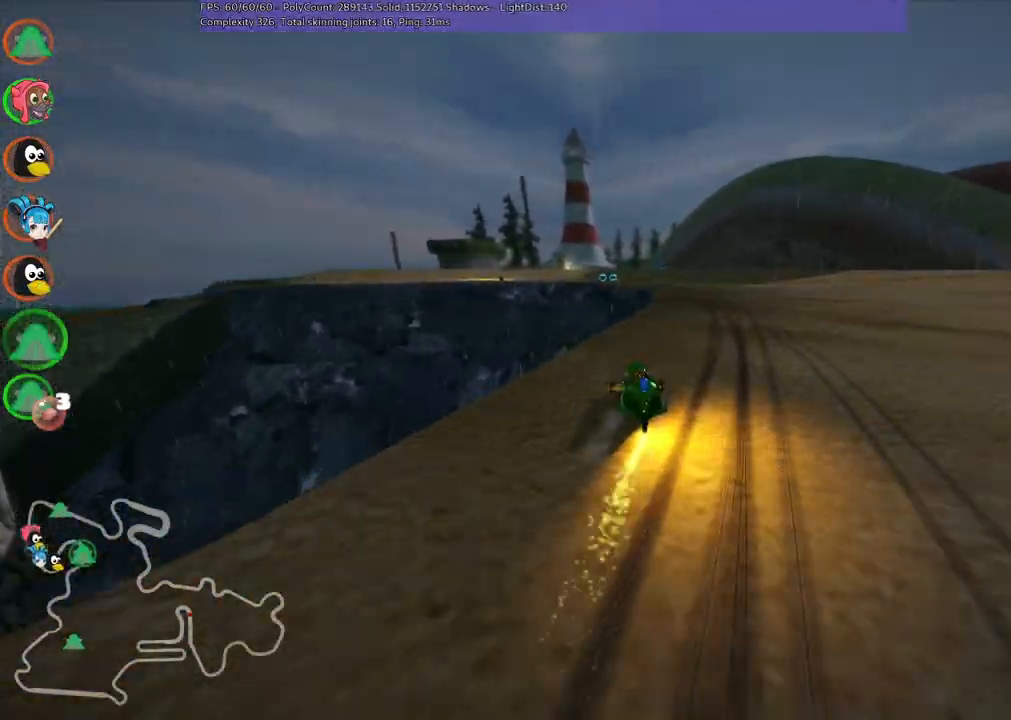
{"keys": ["m", "right", "up"], "events": [[17, "left", "down"], [300, "left", "up"]]}
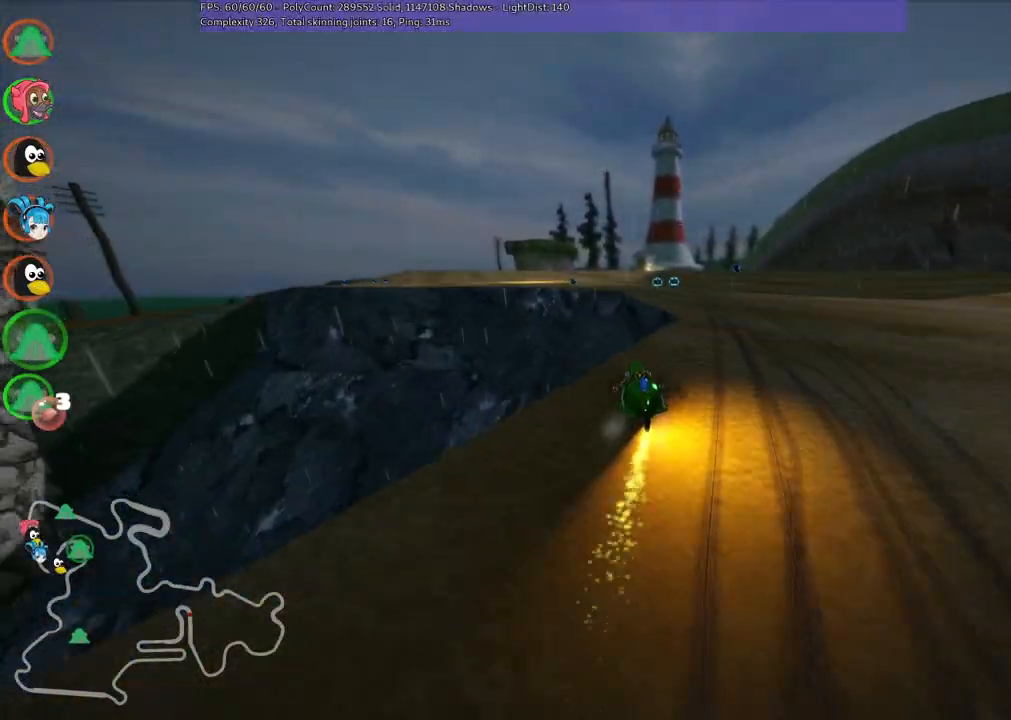
{"keys": ["m", "right", "up"], "events": []}
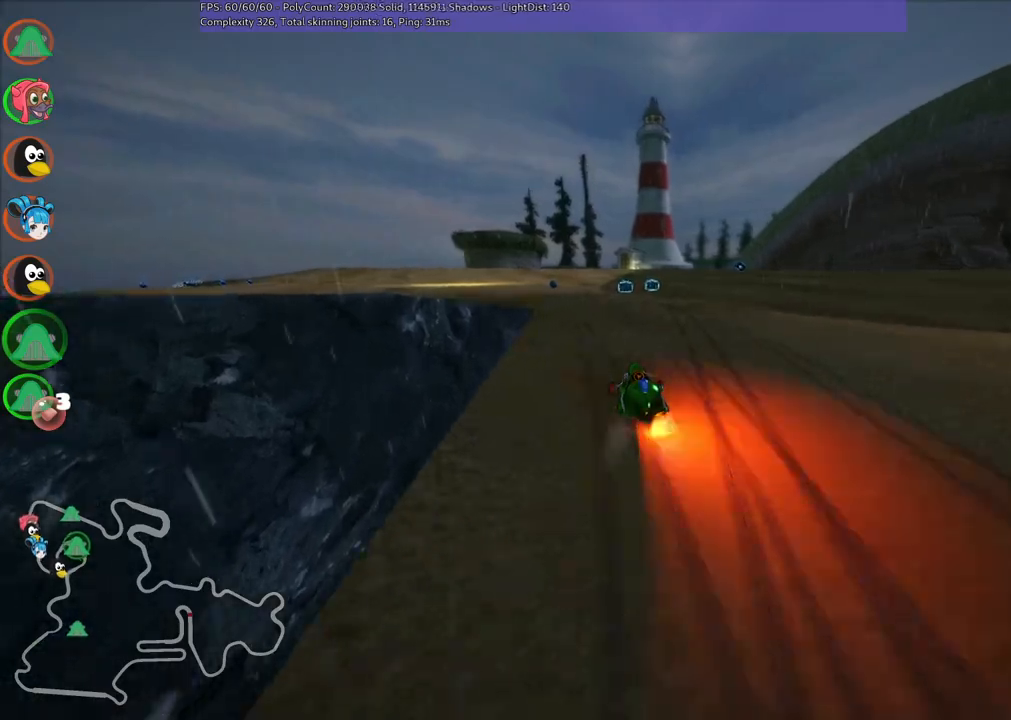
{"keys": ["left", "m", "right", "up"], "events": [[317, "left", "down"]]}
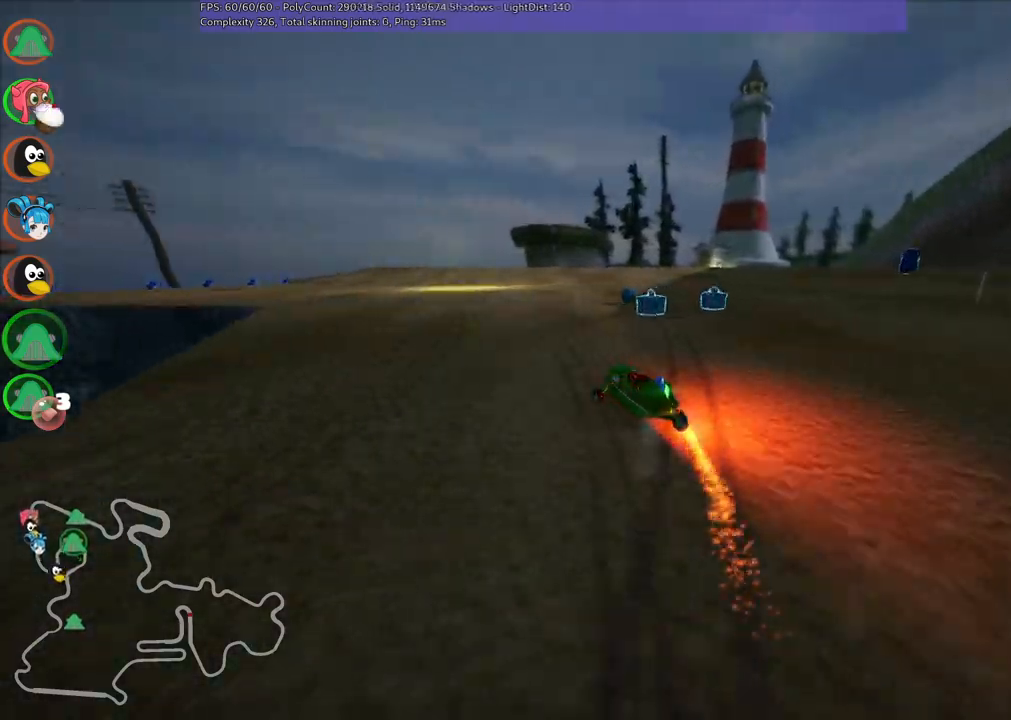
{"keys": ["up"], "events": [[133, "right", "up"], [183, "m", "up"], [417, "left", "up"]]}
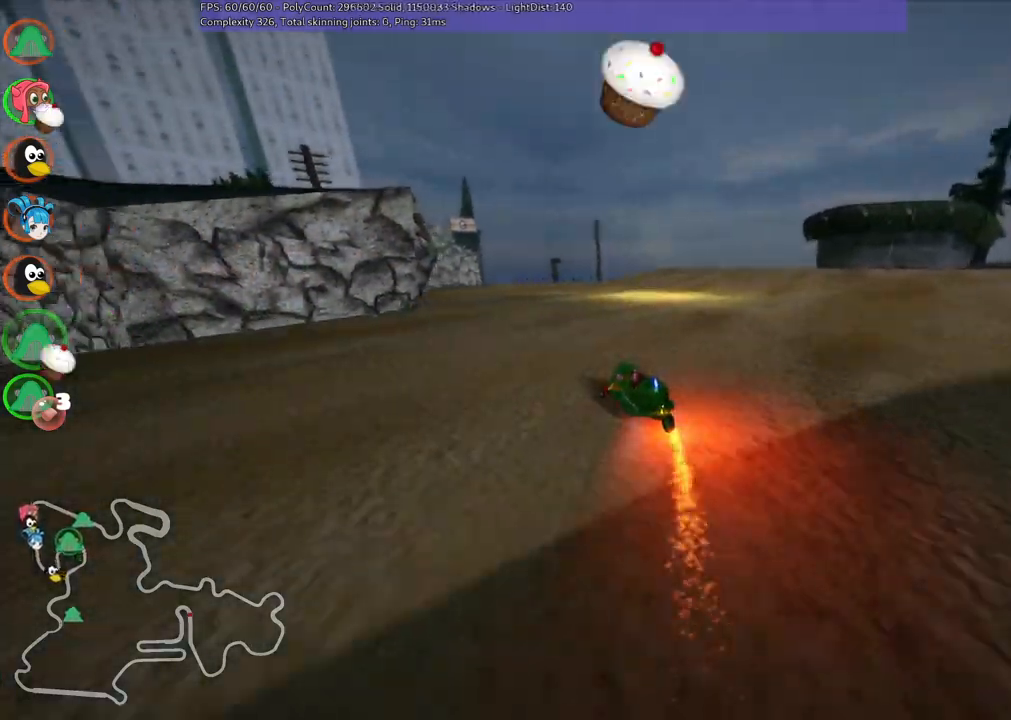
{"keys": ["left", "up"], "events": [[400, "left", "down"]]}
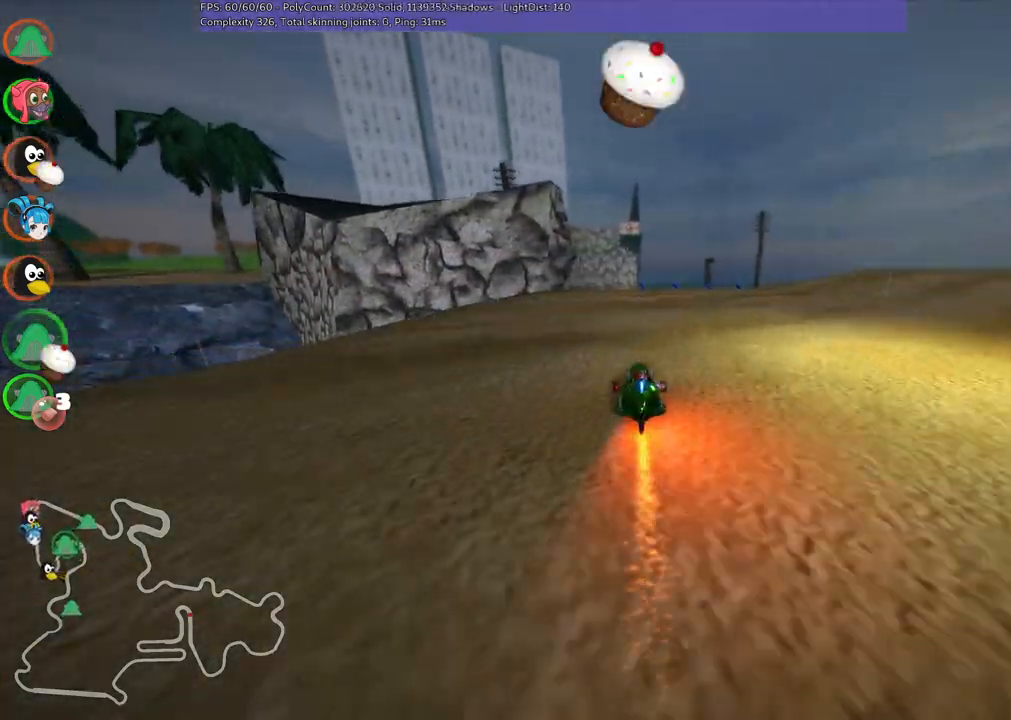
{"keys": ["left", "m", "up"], "events": [[33, "left", "up"], [33, "m", "down"], [33, "right", "down"], [133, "left", "down"], [233, "right", "up"]]}
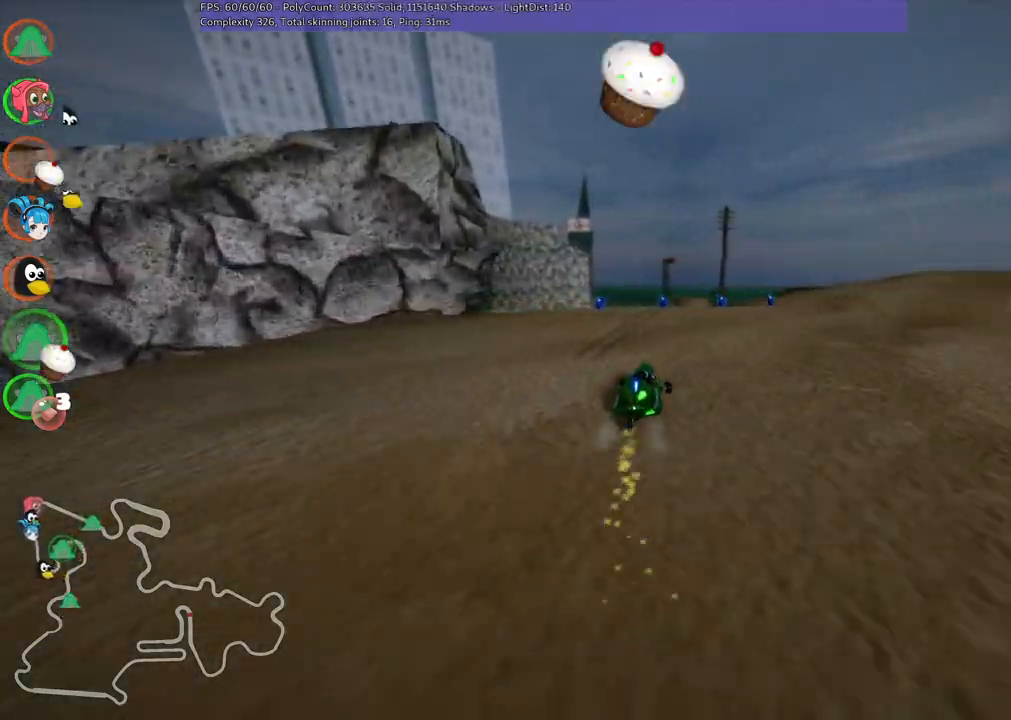
{"keys": ["left", "up"], "events": [[250, "m", "up"]]}
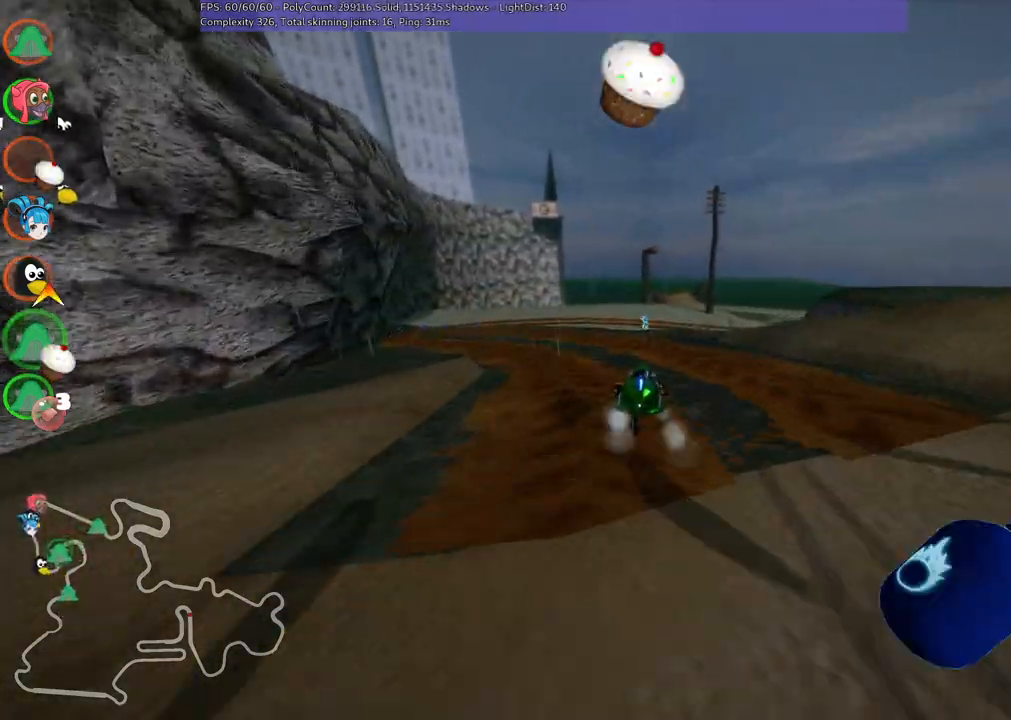
{"keys": ["left", "n", "up"], "events": [[317, "n", "down"]]}
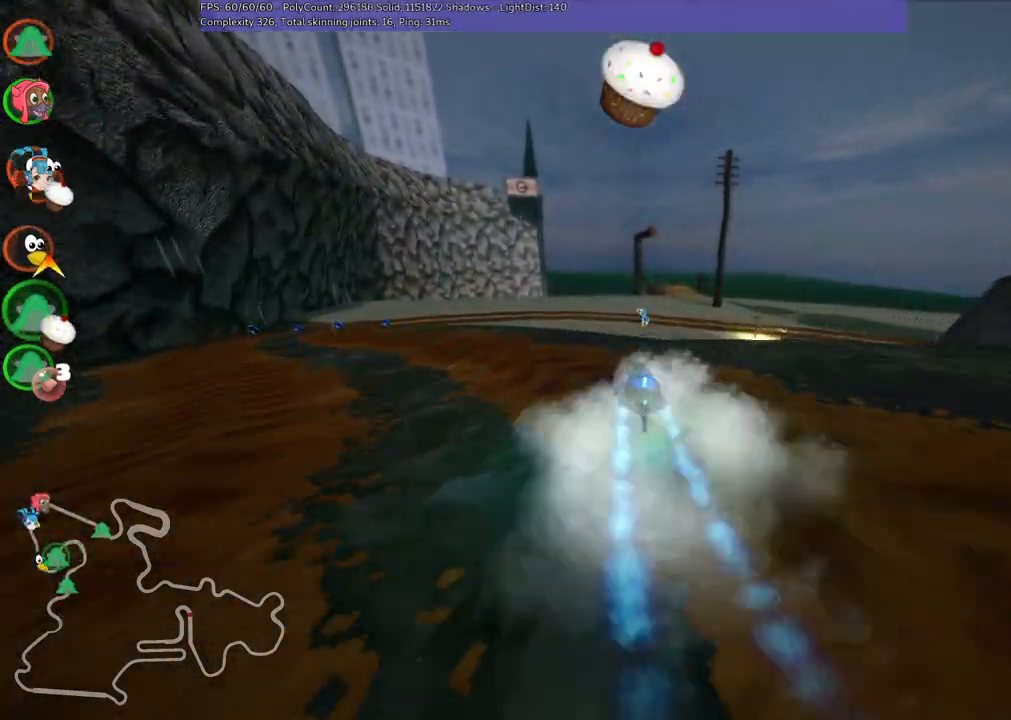
{"keys": ["left", "m", "up"], "events": [[17, "n", "up"], [100, "left", "up"], [200, "m", "down"], [200, "right", "down"], [300, "left", "down"], [350, "right", "up"]]}
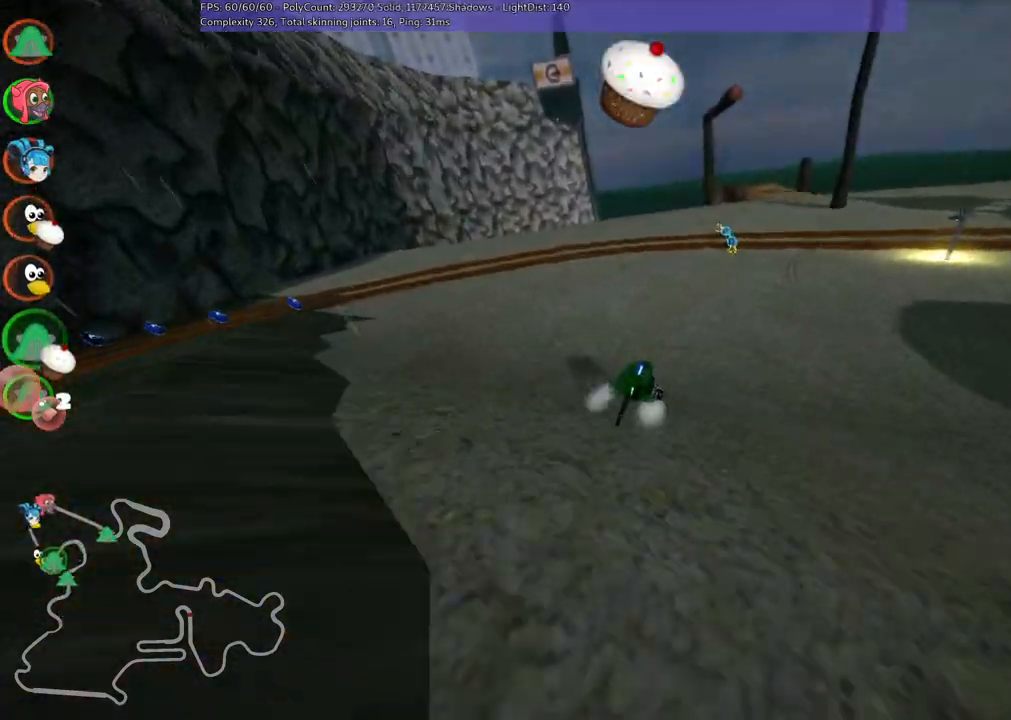
{"keys": ["left", "m", "right", "up"], "events": [[317, "right", "down"]]}
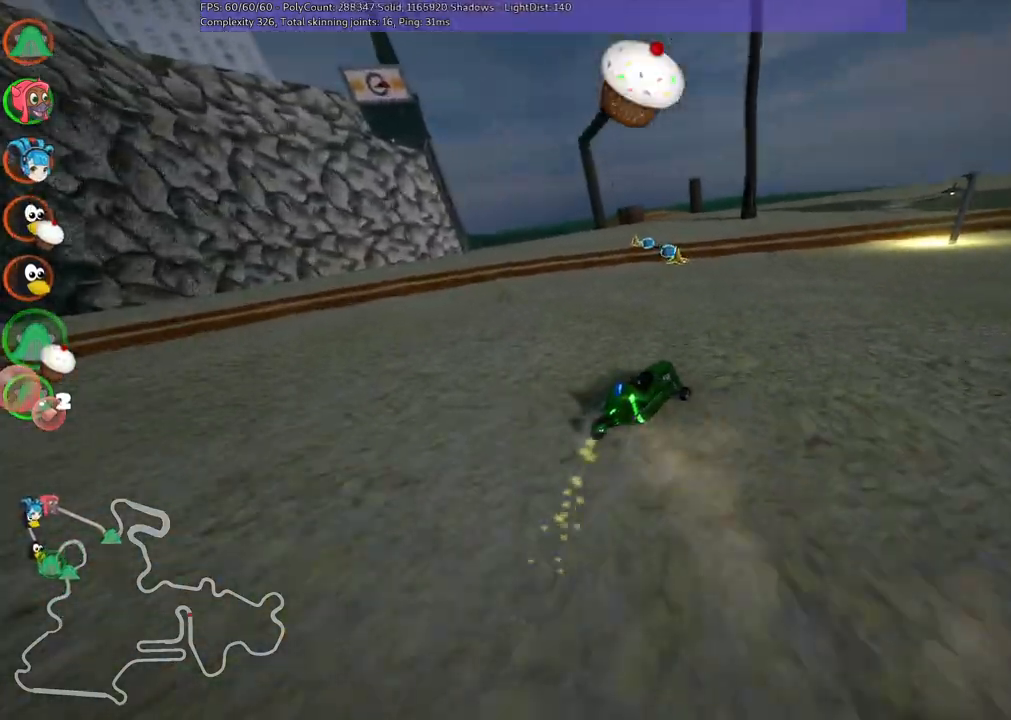
{"keys": ["left", "m", "right", "up"], "events": [[17, "right", "up"], [433, "right", "down"]]}
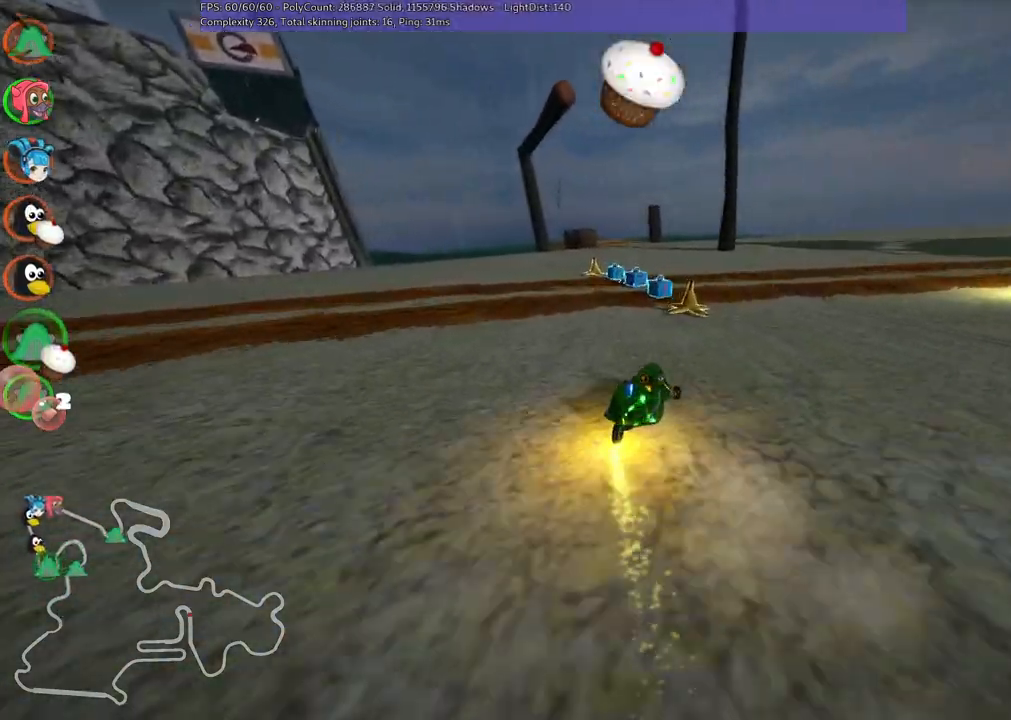
{"keys": ["up"], "events": [[83, "right", "up"], [183, "right", "down"], [317, "m", "up"], [417, "left", "up"], [467, "right", "up"]]}
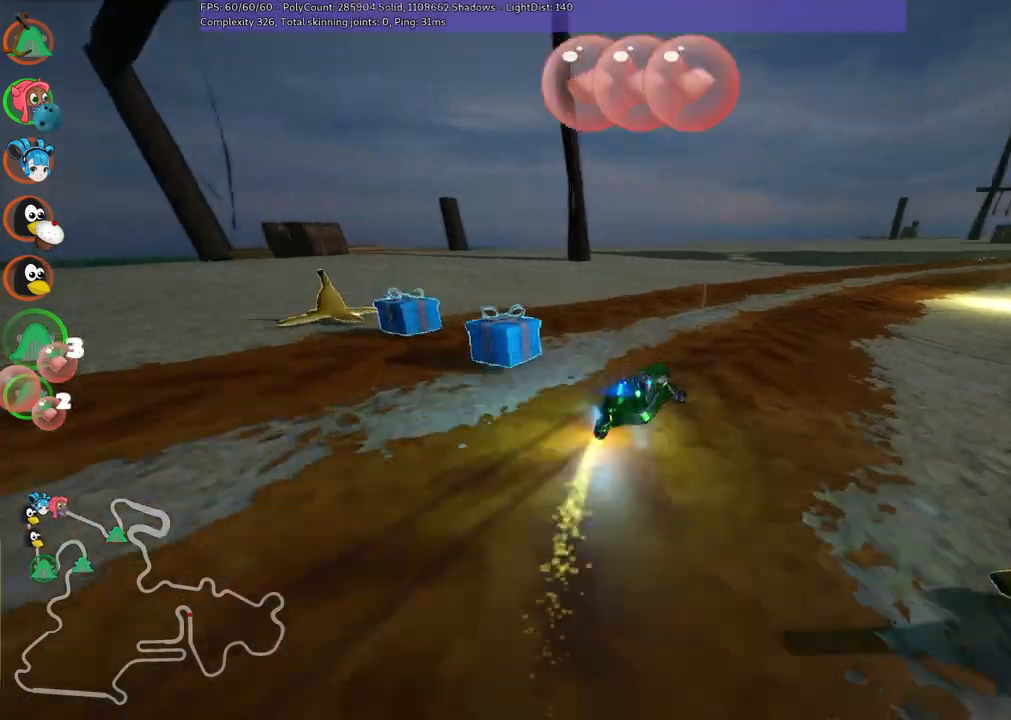
{"keys": ["left", "m", "up"], "events": [[17, "n", "down"], [100, "n", "up"], [250, "right", "down"], [350, "m", "down"], [433, "left", "down"], [483, "right", "up"]]}